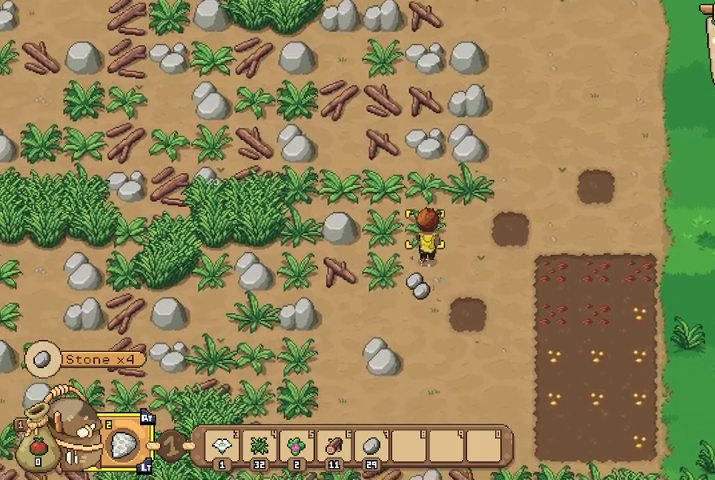
Gameplay with a controller (Xbox layout); each line is a JSON object with the inputs held at the frame after it. "events" lists button and stick changes between this image and that frame as [ms after this image, input, new state], when the widget could be followed in between.
{"buttons": [], "left_stick": "center", "right_stick": "center", "events": [[100, "A", "down"], [200, "A", "up"], [300, "left_stick", "center"]]}
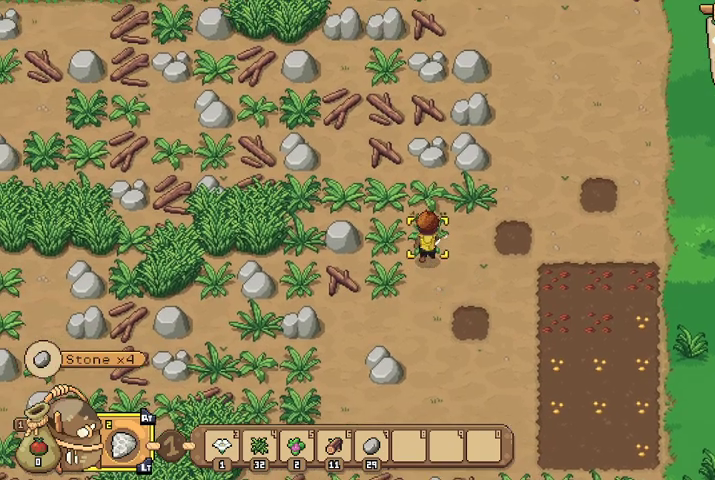
{"buttons": [], "left_stick": "up-left", "right_stick": "center", "events": [[233, "left_stick", "left"], [300, "left_stick", "up-left"]]}
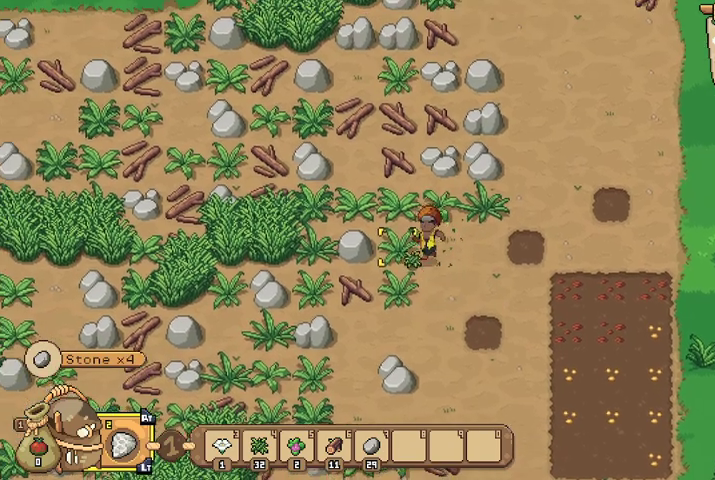
{"buttons": [], "left_stick": "center", "right_stick": "center", "events": [[100, "A", "down"], [133, "left_stick", "center"], [200, "A", "up"]]}
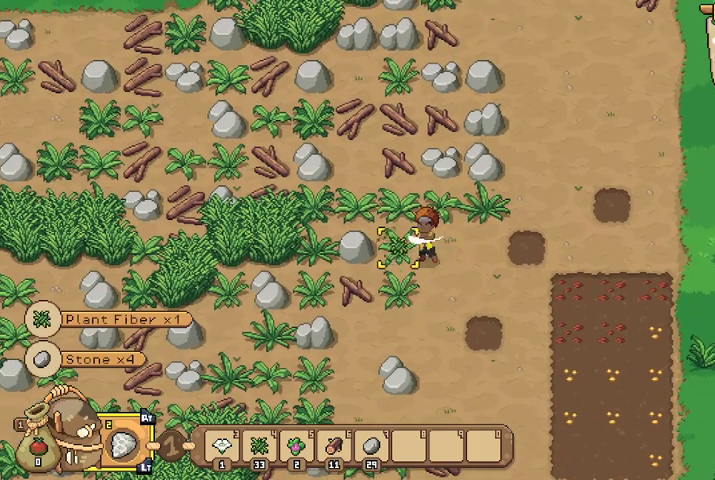
{"buttons": [], "left_stick": "up-left", "right_stick": "center", "events": [[133, "left_stick", "left"], [233, "left_stick", "up-left"]]}
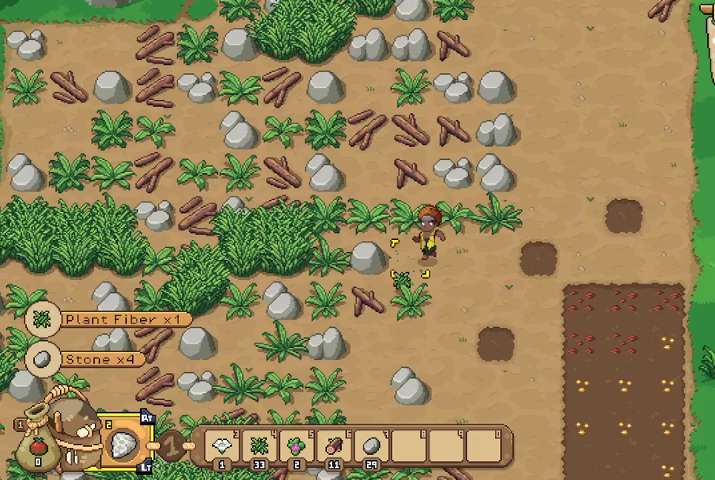
{"buttons": [], "left_stick": "center", "right_stick": "center", "events": [[67, "left_stick", "down-left"], [167, "left_stick", "down"], [267, "A", "down"], [367, "left_stick", "center"], [400, "A", "up"]]}
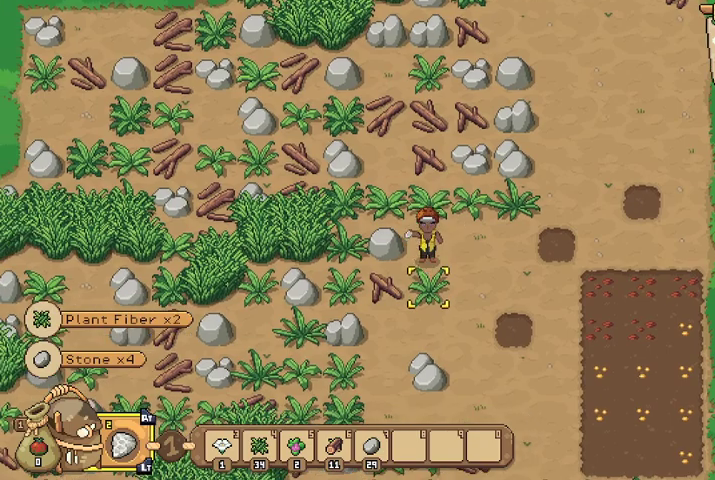
{"buttons": [], "left_stick": "up", "right_stick": "center", "events": [[267, "left_stick", "up"]]}
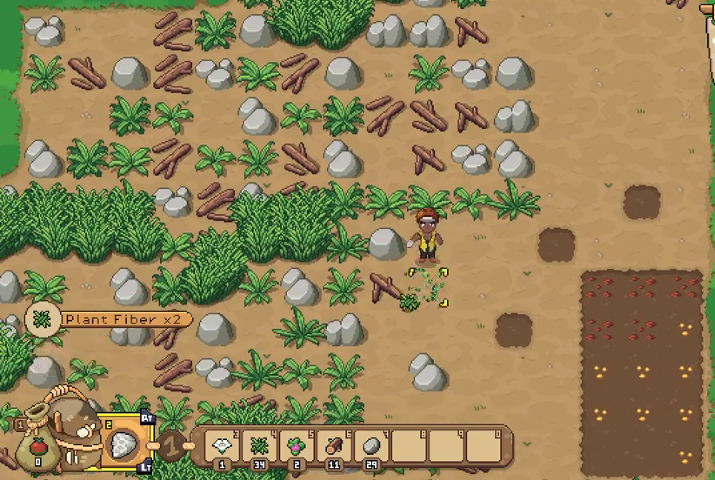
{"buttons": [], "left_stick": "up", "right_stick": "center", "events": [[267, "A", "down"], [400, "A", "up"]]}
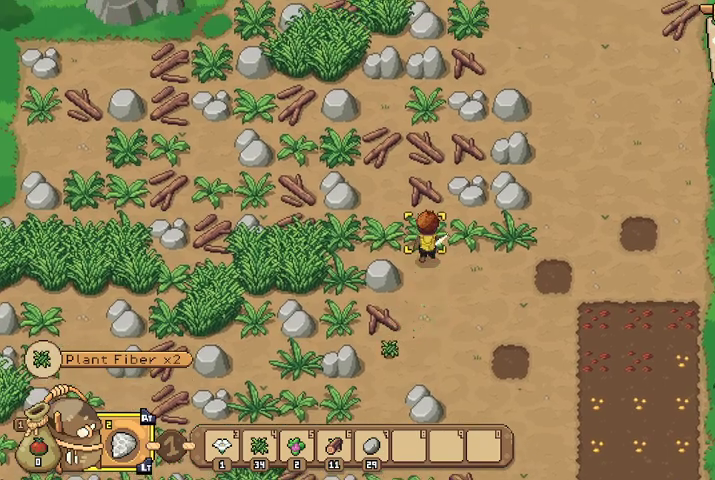
{"buttons": [], "left_stick": "up", "right_stick": "center", "events": []}
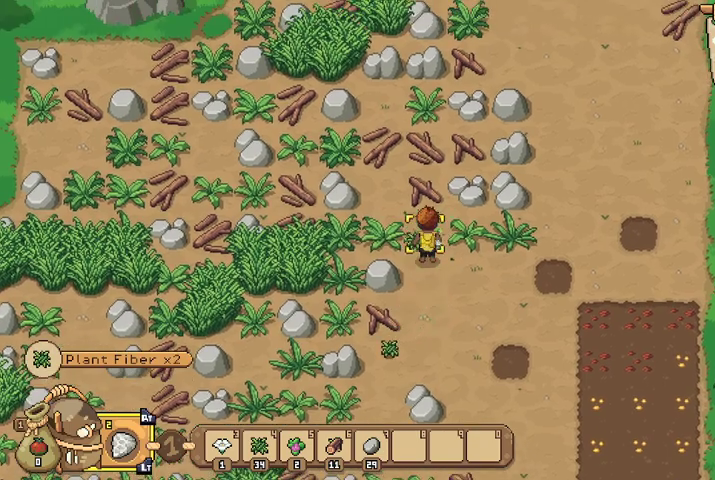
{"buttons": [], "left_stick": "right", "right_stick": "center", "events": [[167, "left_stick", "up-right"], [267, "left_stick", "right"], [300, "A", "down"], [367, "A", "up"]]}
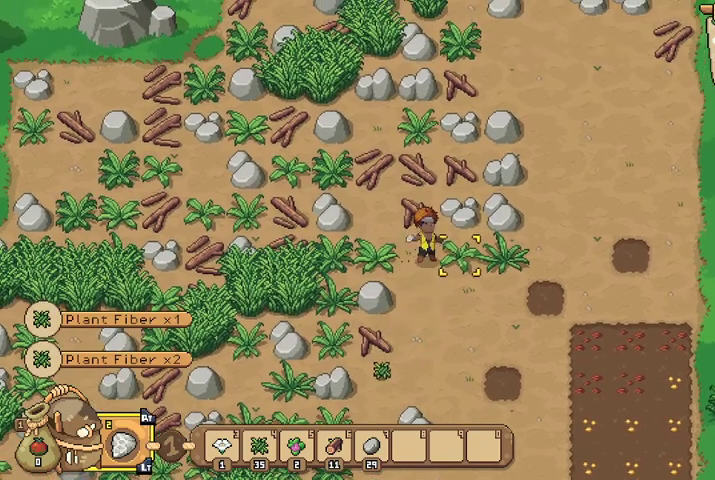
{"buttons": [], "left_stick": "right", "right_stick": "center", "events": [[133, "left_stick", "center"], [300, "left_stick", "right"]]}
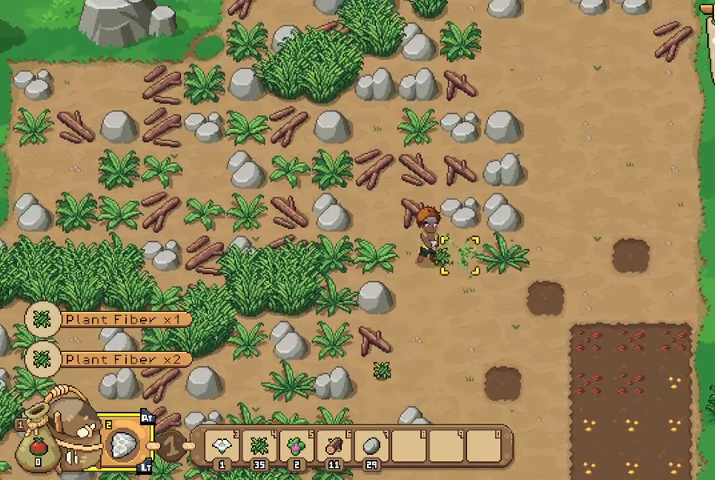
{"buttons": [], "left_stick": "center", "right_stick": "center", "events": [[333, "A", "down"], [500, "A", "up"], [500, "left_stick", "center"]]}
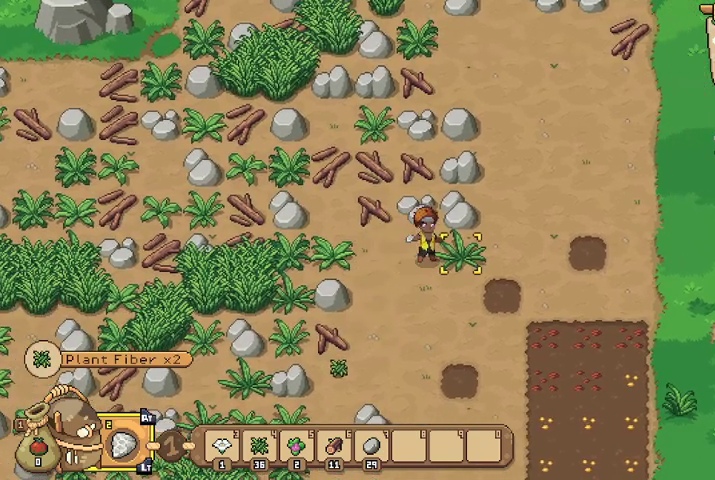
{"buttons": [], "left_stick": "down", "right_stick": "center", "events": [[433, "left_stick", "down"]]}
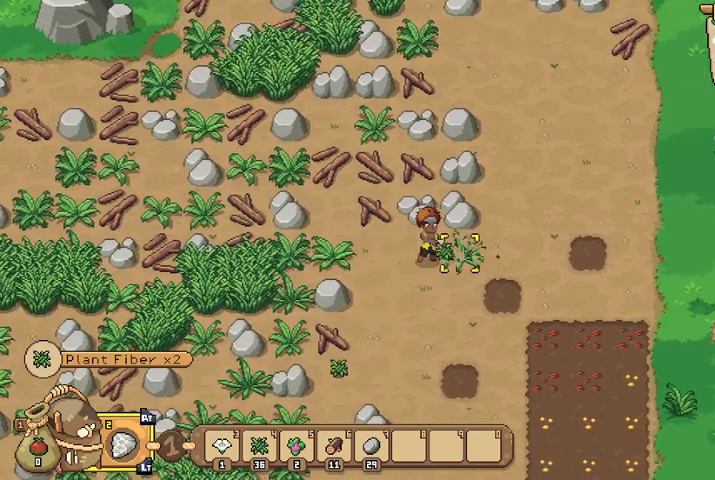
{"buttons": [], "left_stick": "down-left", "right_stick": "center", "events": [[367, "left_stick", "down-left"]]}
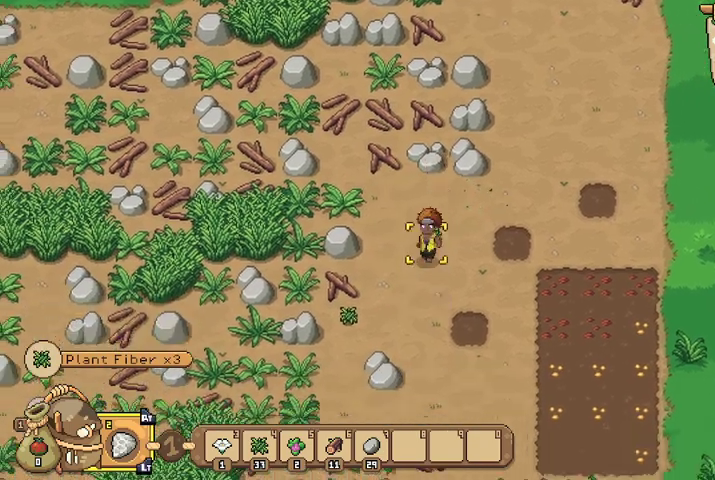
{"buttons": [], "left_stick": "down", "right_stick": "center", "events": [[367, "left_stick", "down"]]}
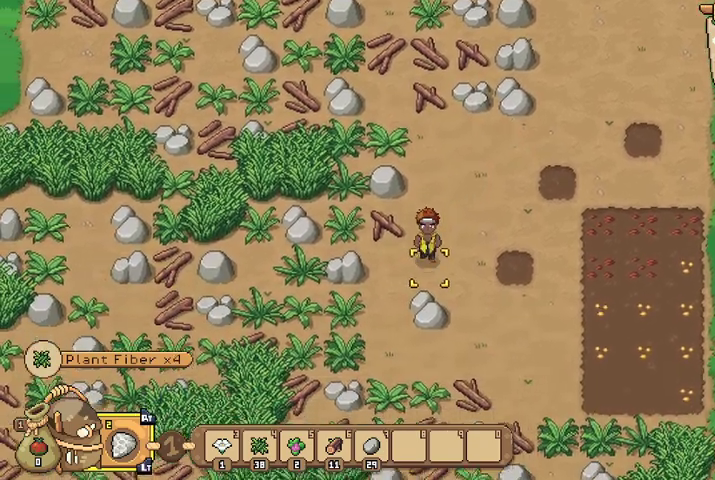
{"buttons": [], "left_stick": "down", "right_stick": "center", "events": [[200, "A", "down"], [333, "A", "up"]]}
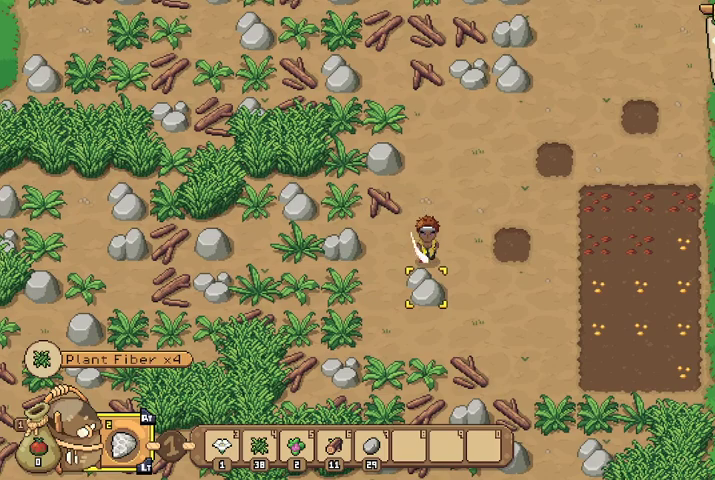
{"buttons": ["A"], "left_stick": "down", "right_stick": "center", "events": [[400, "A", "down"]]}
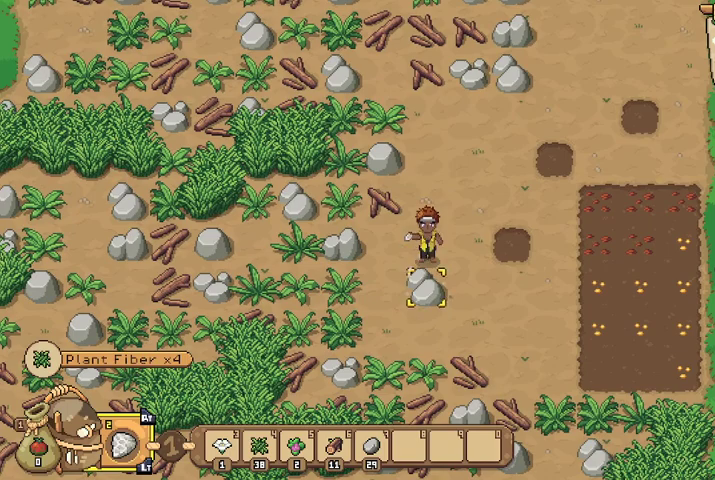
{"buttons": [], "left_stick": "down", "right_stick": "center", "events": [[133, "A", "up"]]}
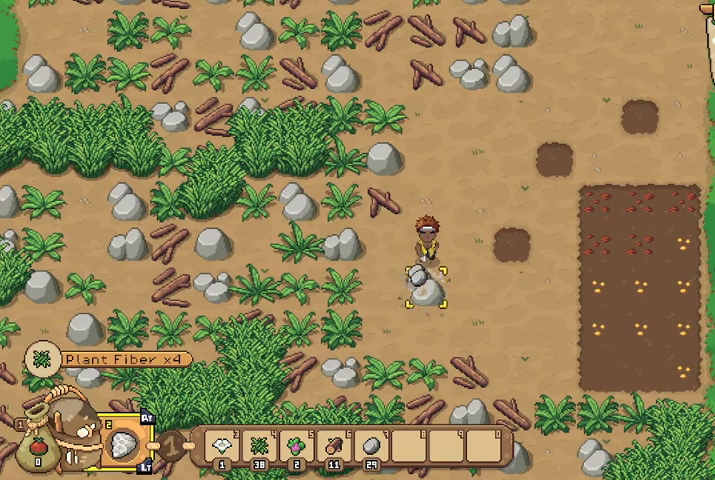
{"buttons": [], "left_stick": "down-right", "right_stick": "center", "events": [[67, "left_stick", "down-right"]]}
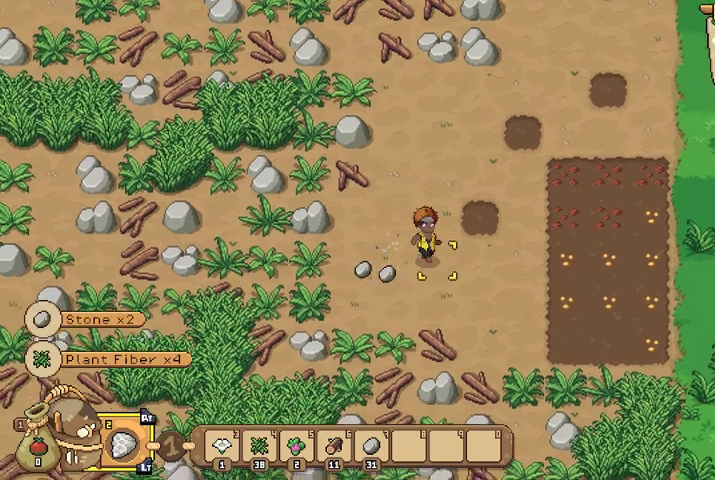
{"buttons": ["A"], "left_stick": "down", "right_stick": "center", "events": [[133, "left_stick", "down"], [467, "A", "down"]]}
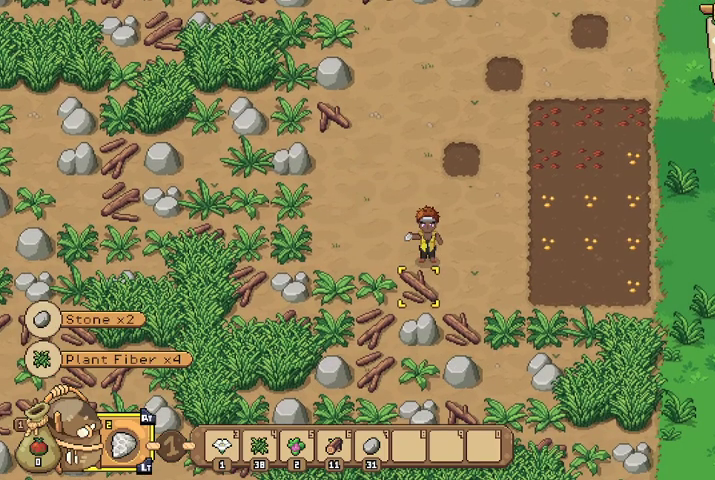
{"buttons": [], "left_stick": "down", "right_stick": "center", "events": [[167, "A", "up"]]}
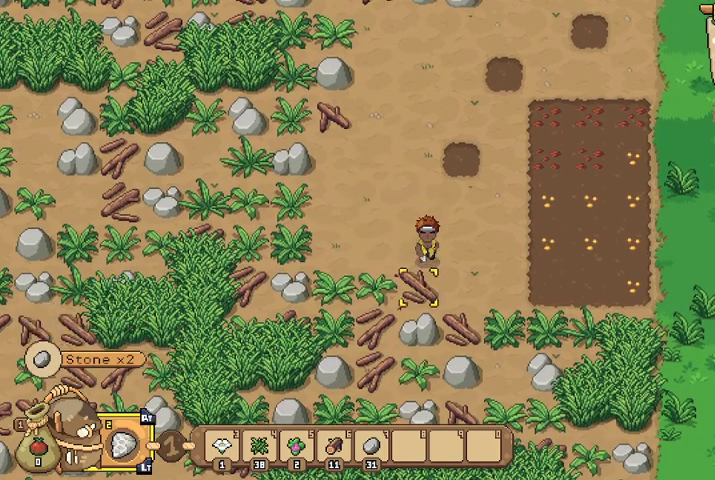
{"buttons": [], "left_stick": "down", "right_stick": "center", "events": [[200, "A", "down"], [367, "A", "up"]]}
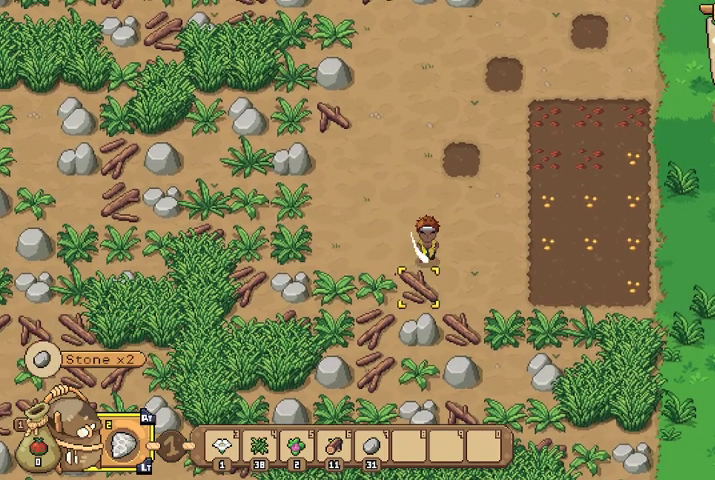
{"buttons": [], "left_stick": "down-right", "right_stick": "center", "events": [[267, "left_stick", "down-right"]]}
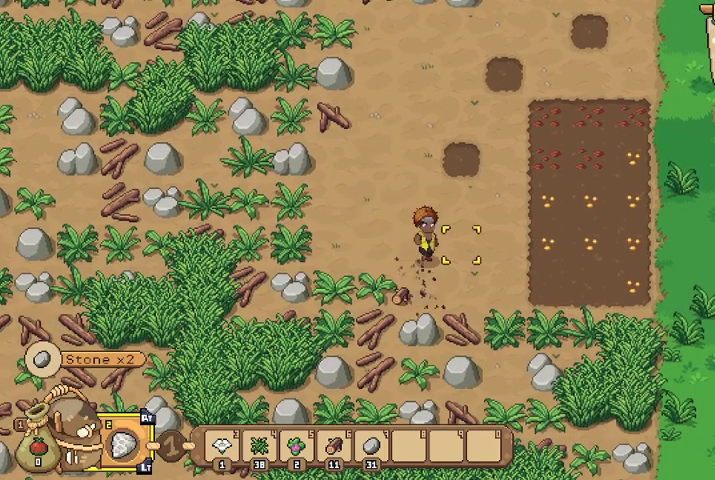
{"buttons": ["A"], "left_stick": "down", "right_stick": "center", "events": [[367, "left_stick", "down"], [433, "A", "down"]]}
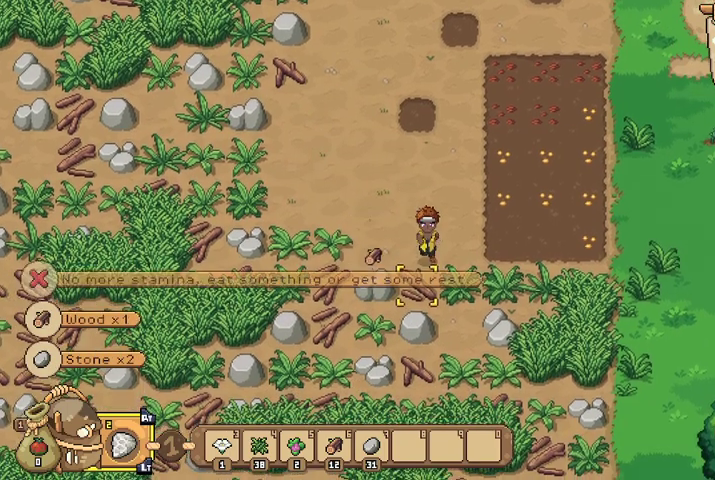
{"buttons": [], "left_stick": "down", "right_stick": "center", "events": [[67, "A", "up"]]}
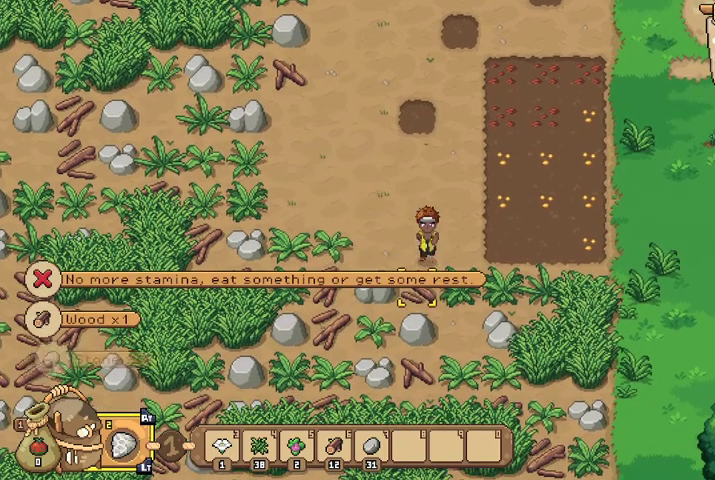
{"buttons": [], "left_stick": "down-right", "right_stick": "center", "events": [[467, "left_stick", "down-right"]]}
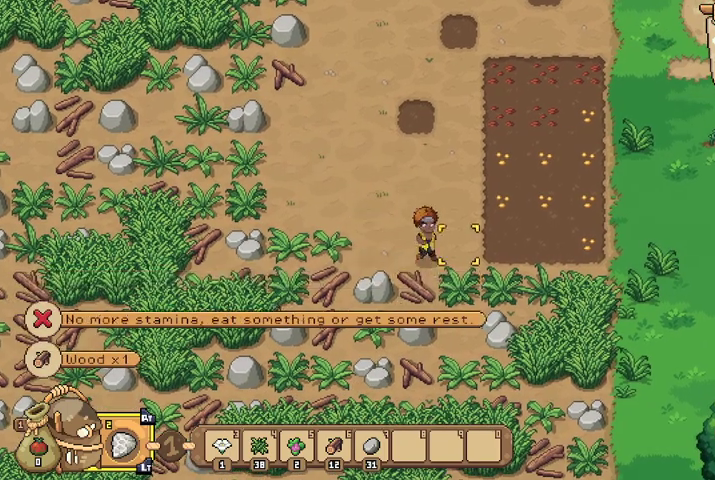
{"buttons": [], "left_stick": "up-right", "right_stick": "center", "events": [[33, "left_stick", "right"], [467, "left_stick", "up-right"]]}
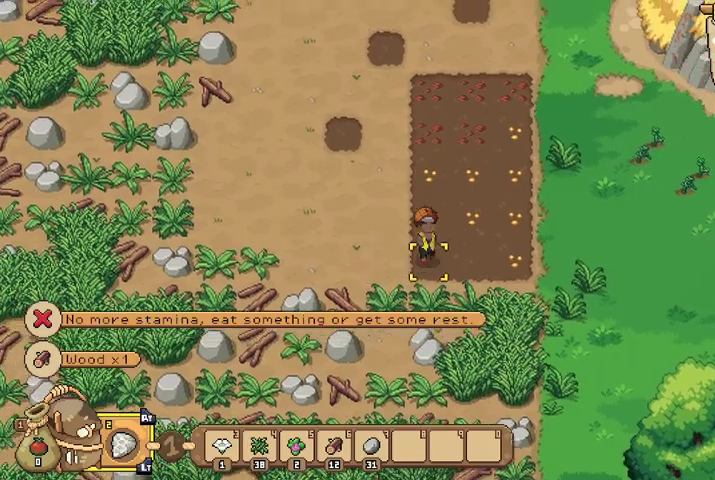
{"buttons": [], "left_stick": "up-right", "right_stick": "center", "events": []}
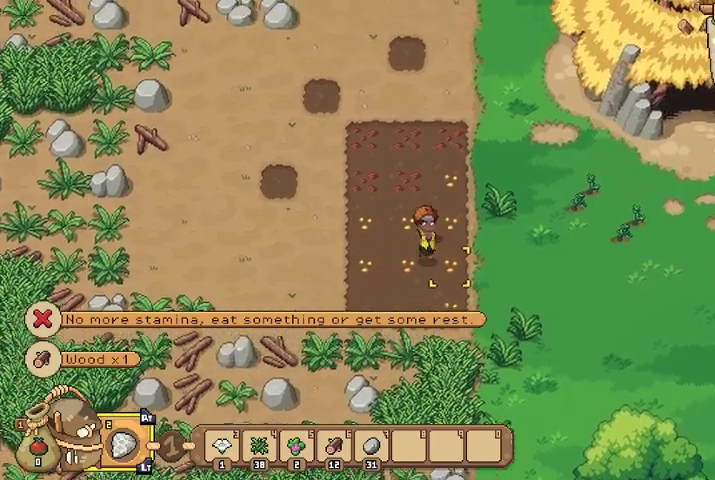
{"buttons": [], "left_stick": "up-right", "right_stick": "center", "events": []}
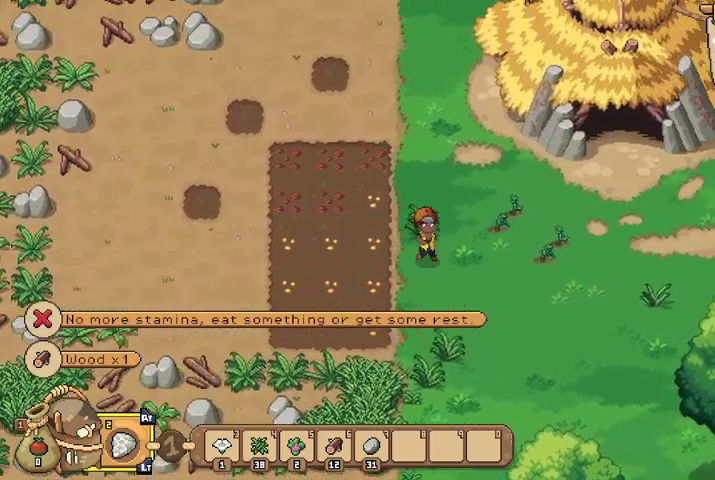
{"buttons": [], "left_stick": "up-right", "right_stick": "center", "events": []}
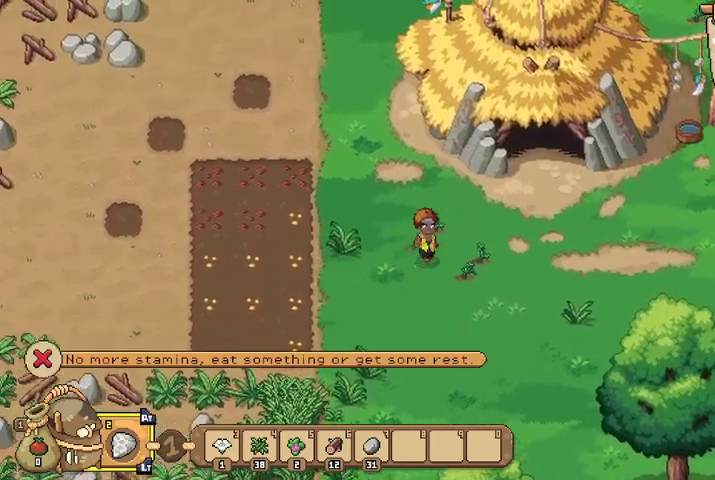
{"buttons": [], "left_stick": "up-right", "right_stick": "center", "events": []}